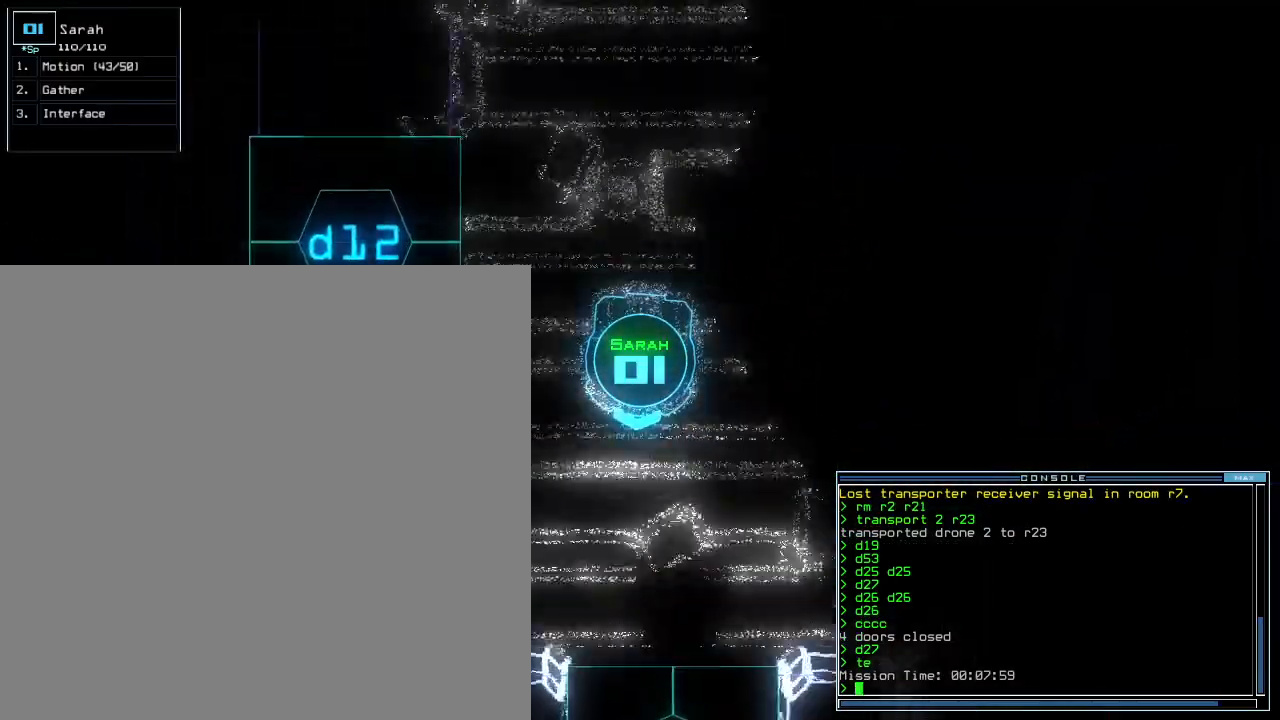
Gameplay with keyboard; each line is a JSON object with the keys held at the frame after it. "events" lists presses ("down") and releases ("up") of ".", "0", "1", "2", "3", "4", "5", "6", "7", "8", "9", "a", "b", "backspace", "c", "comma", "ctrl_l", "ctrl_r", "d", "down", "e", "equals", "escape", "f", "f8", "g", "h", "i", "j", "k", "l", "left", "m", "minus", "n", "o", "p", "q", "quote", "r", "return", "right", "s", "semicolon", "shift_l", "shift_r", "space", "t", "tab", "tilde", "u", "up", "v", "w", "x", "y" and "z" between this image and that frame as [ms after this image, input, new state], when the widget could be followed in between. No other keys are recorded. Mouse input is not recorded. Not read: caps_lock.
{"keys": ["left", "up"]}
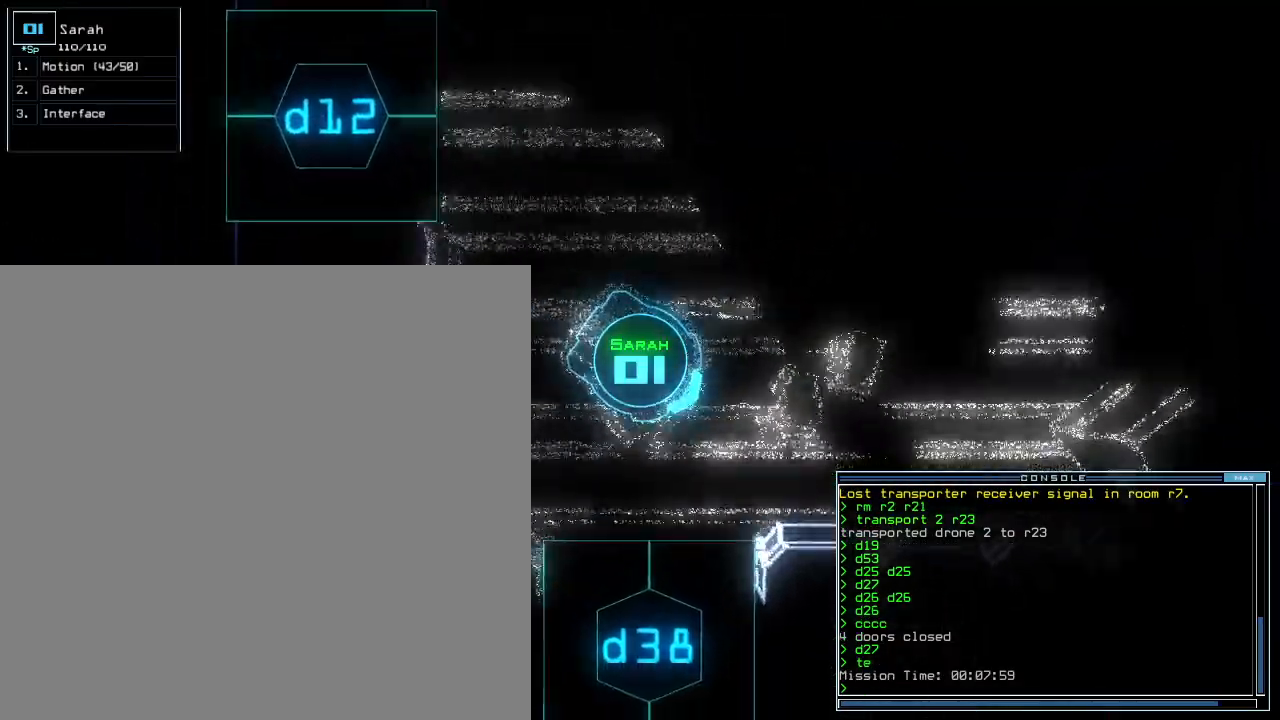
{"keys": ["left", "up"], "events": [[140, "left", "up"], [500, "left", "down"]]}
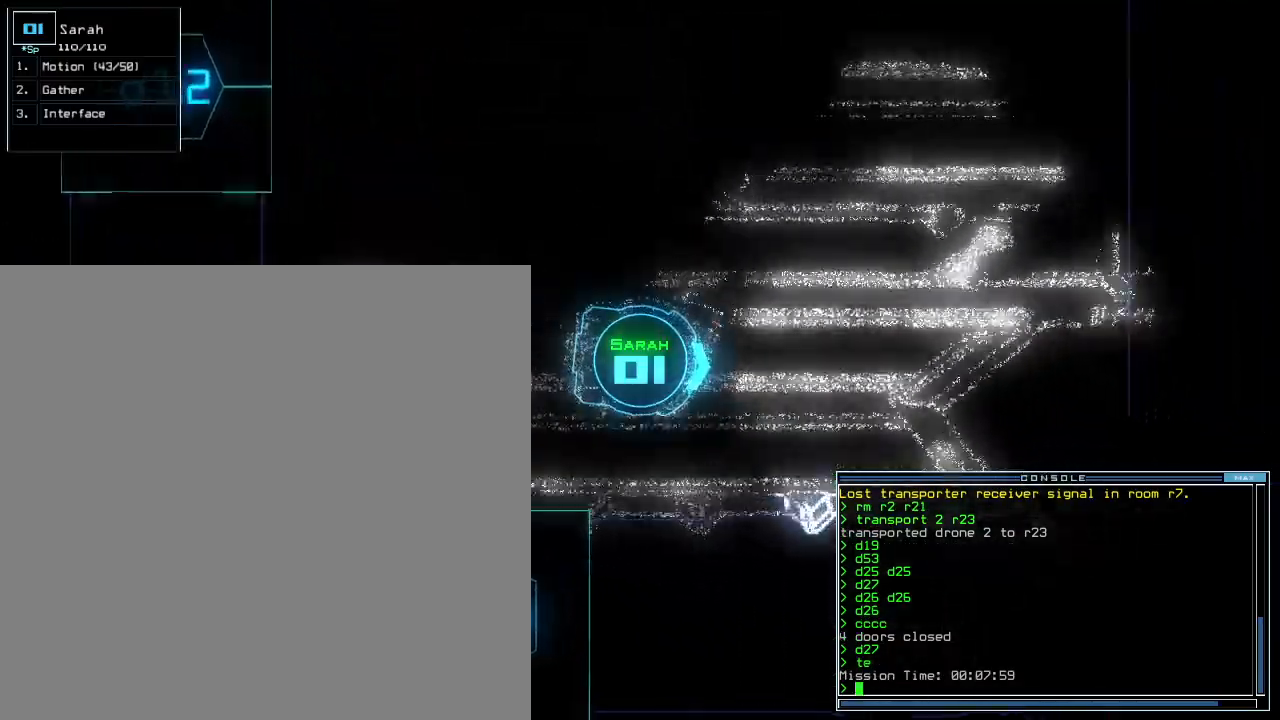
{"keys": ["left", "up"]}
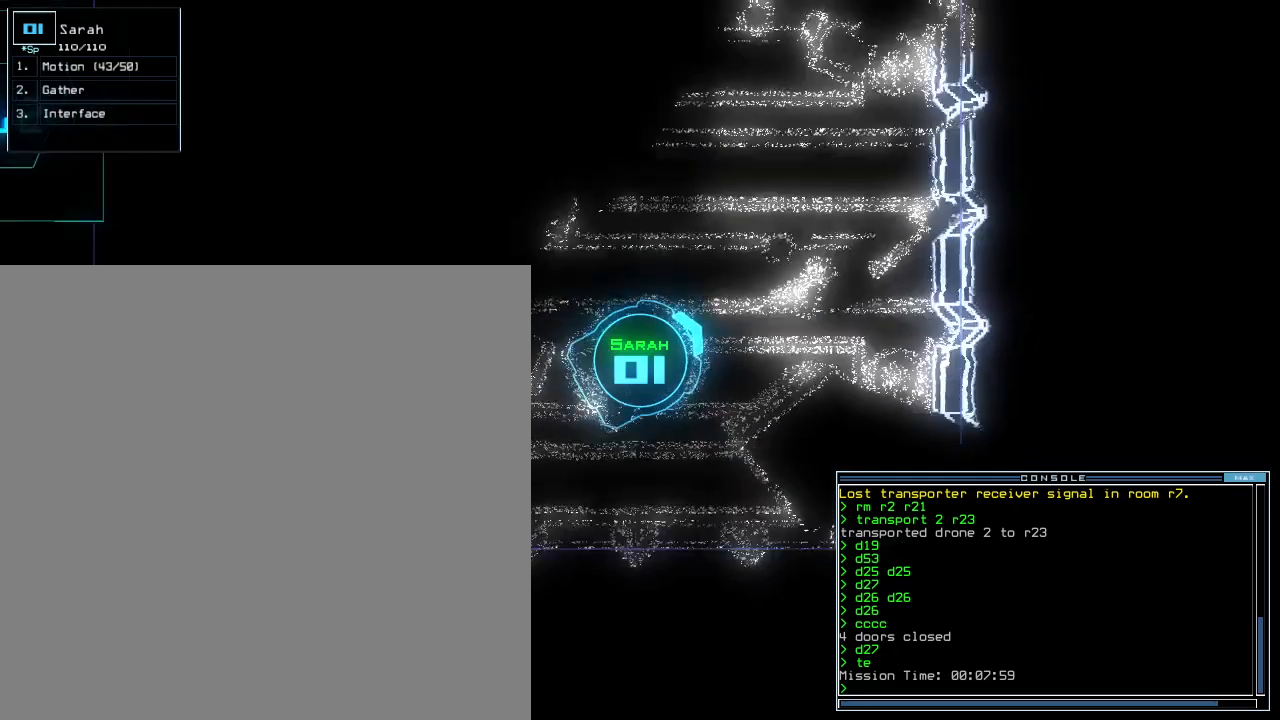
{"keys": ["up"]}